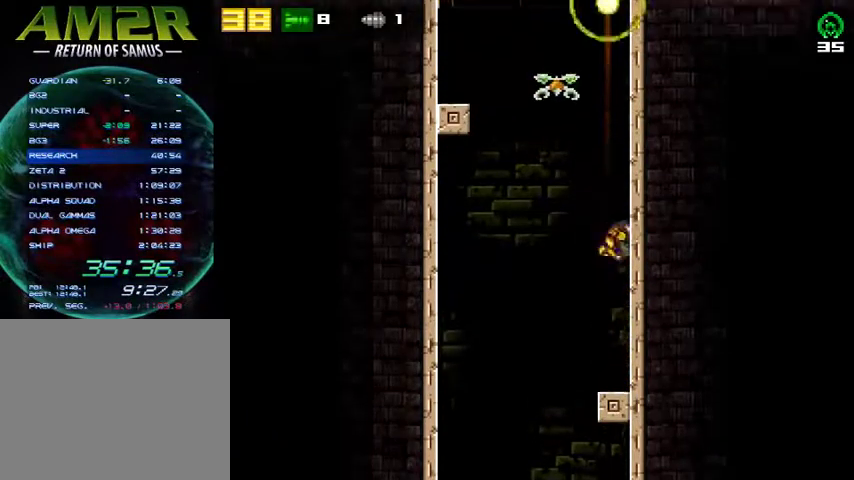
Gameplay with a controller (PlayStation layout); each line is a JSON object with the inputs held at the frame after it. "events" lists button and stick changes between this image and that frame as [ms after this image, input, new state], when the widget could be followed in between. Not read: R1 left_stick.
{"buttons": [], "right_stick": "center", "events": [[67, "CROSS", "up"], [233, "DPAD_RIGHT", "up"], [333, "DPAD_LEFT", "down"], [433, "DPAD_LEFT", "up"]]}
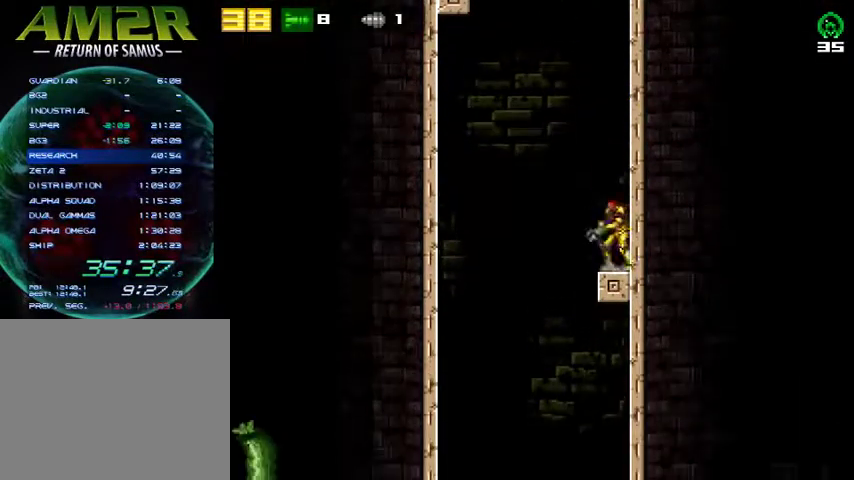
{"buttons": ["CROSS", "DPAD_RIGHT"], "right_stick": "center", "events": [[67, "SQUARE", "down"], [200, "SQUARE", "up"], [300, "DPAD_RIGHT", "down"], [333, "CROSS", "down"]]}
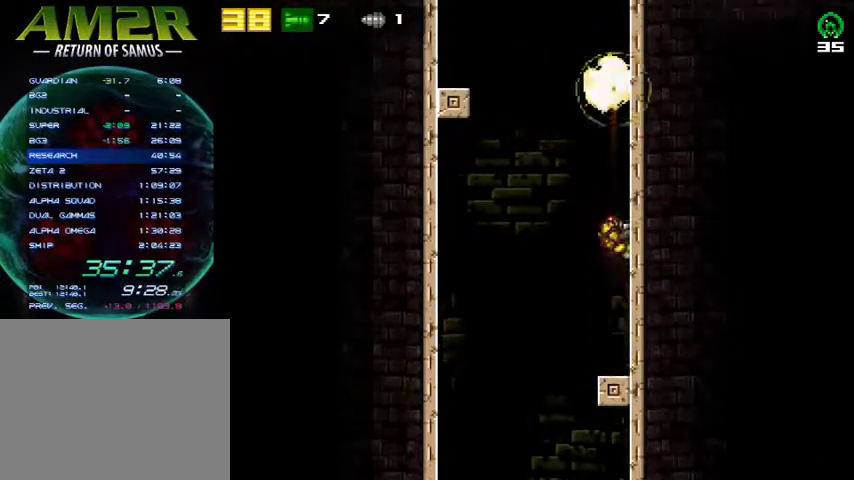
{"buttons": ["DPAD_LEFT"], "right_stick": "center", "events": [[67, "DPAD_RIGHT", "up"], [100, "CROSS", "up"], [100, "DPAD_LEFT", "down"], [167, "CROSS", "down"], [167, "DPAD_LEFT", "up"], [200, "DPAD_DOWN", "down"], [233, "DPAD_DOWN", "up"], [233, "DPAD_RIGHT", "down"], [500, "CROSS", "up"], [500, "DPAD_LEFT", "down"], [500, "DPAD_RIGHT", "up"]]}
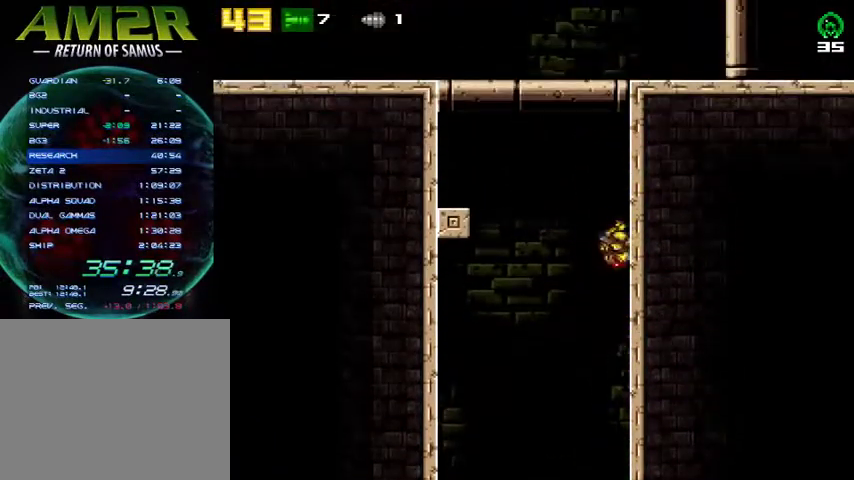
{"buttons": ["DPAD_LEFT"], "right_stick": "center", "events": [[33, "CROSS", "down"], [333, "R2", "down"], [500, "CROSS", "up"], [500, "R2", "up"]]}
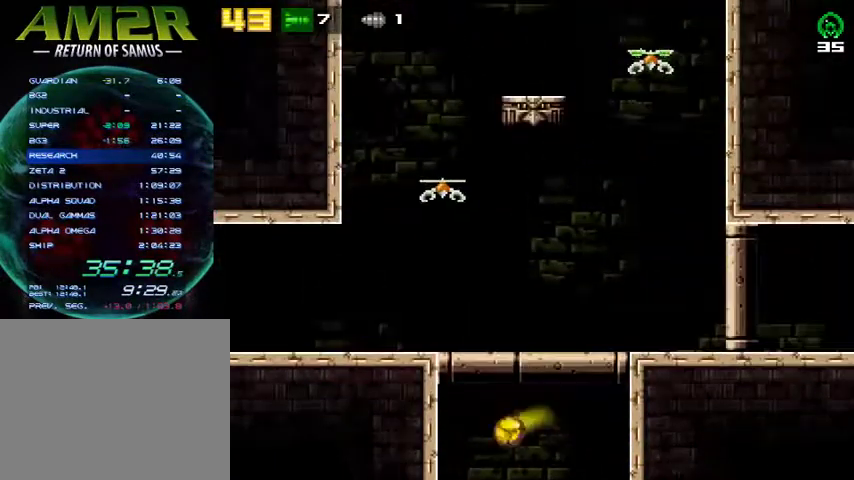
{"buttons": ["TRIANGLE", "DPAD_LEFT"], "right_stick": "center", "events": [[100, "R2", "down"], [133, "CROSS", "down"], [233, "R2", "up"], [333, "CROSS", "up"], [500, "TRIANGLE", "down"]]}
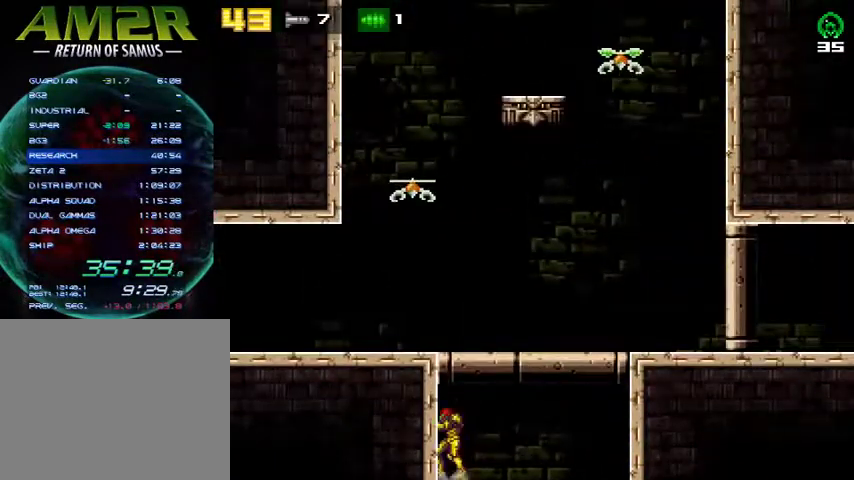
{"buttons": ["CROSS", "DPAD_LEFT"], "right_stick": "center", "events": [[33, "DPAD_LEFT", "up"], [67, "DPAD_UP", "down"], [100, "TRIANGLE", "up"], [200, "SQUARE", "down"], [333, "DPAD_LEFT", "down"], [333, "DPAD_UP", "up"], [333, "SQUARE", "up"], [367, "CROSS", "down"]]}
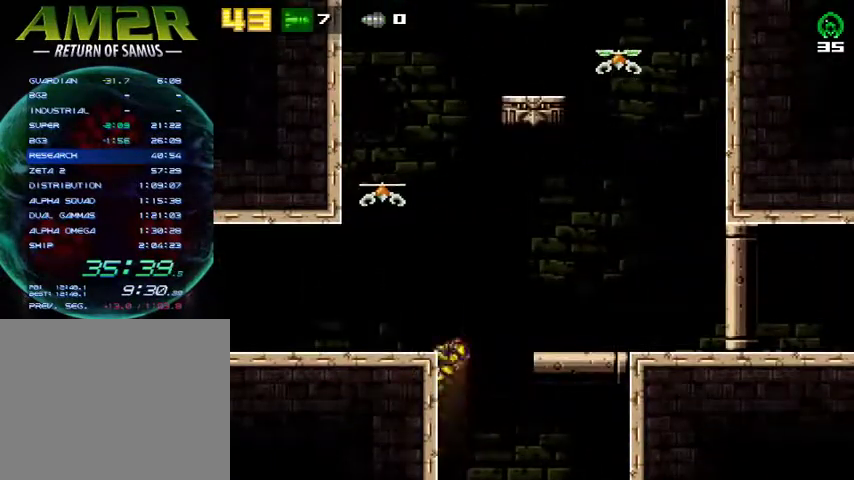
{"buttons": ["DPAD_LEFT"], "right_stick": "center", "events": [[67, "R2", "down"], [167, "CIRCLE", "down"], [233, "CROSS", "up"], [300, "CIRCLE", "up"], [300, "R2", "up"]]}
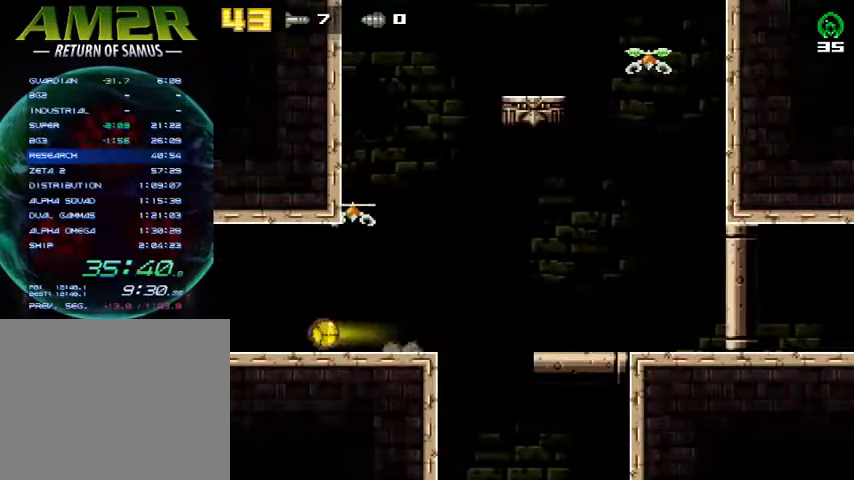
{"buttons": ["DPAD_LEFT"], "right_stick": "center", "events": []}
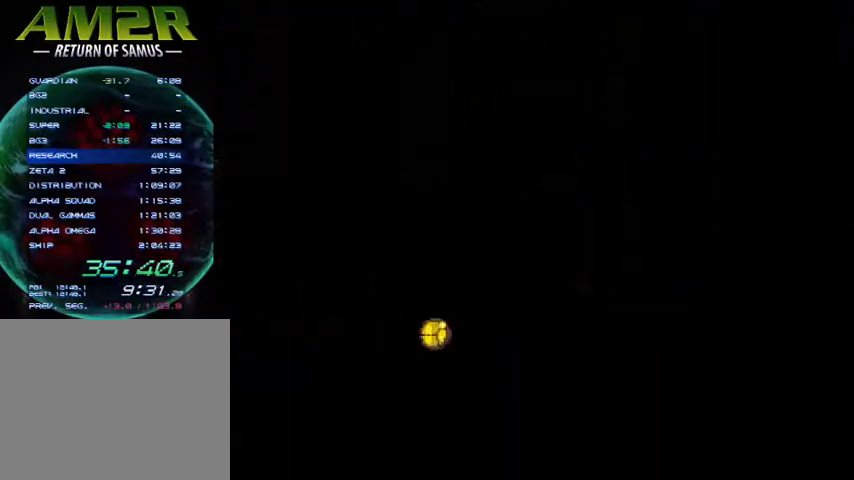
{"buttons": ["DPAD_LEFT"], "right_stick": "center", "events": []}
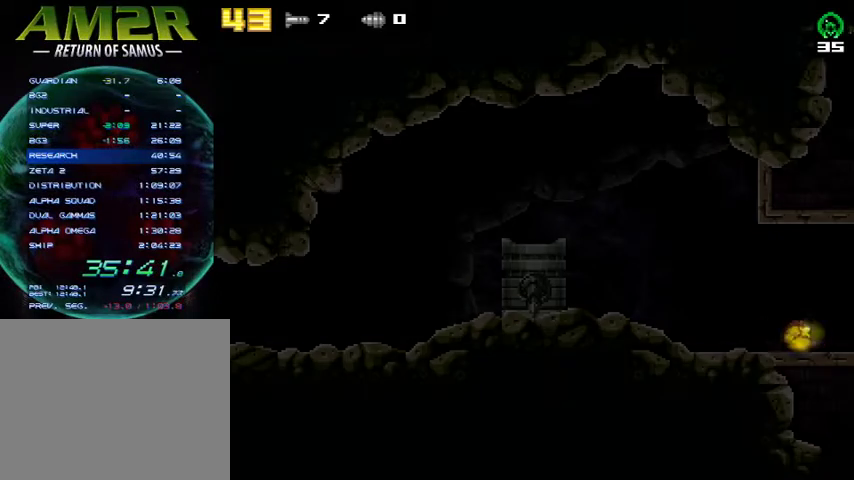
{"buttons": ["CROSS", "R2", "DPAD_LEFT"], "right_stick": "center", "events": [[433, "R2", "down"], [500, "CROSS", "down"]]}
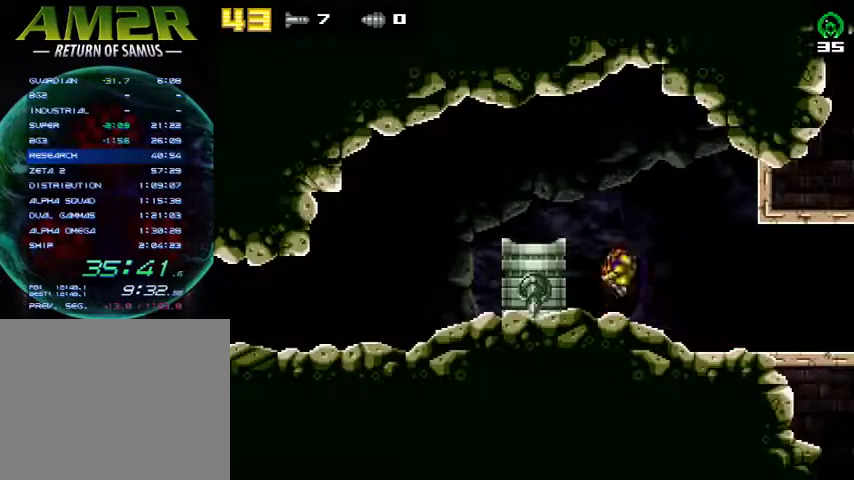
{"buttons": [], "right_stick": "center", "events": [[100, "R2", "up"], [133, "CROSS", "up"], [300, "DPAD_LEFT", "up"], [333, "DPAD_RIGHT", "down"], [400, "DPAD_RIGHT", "up"]]}
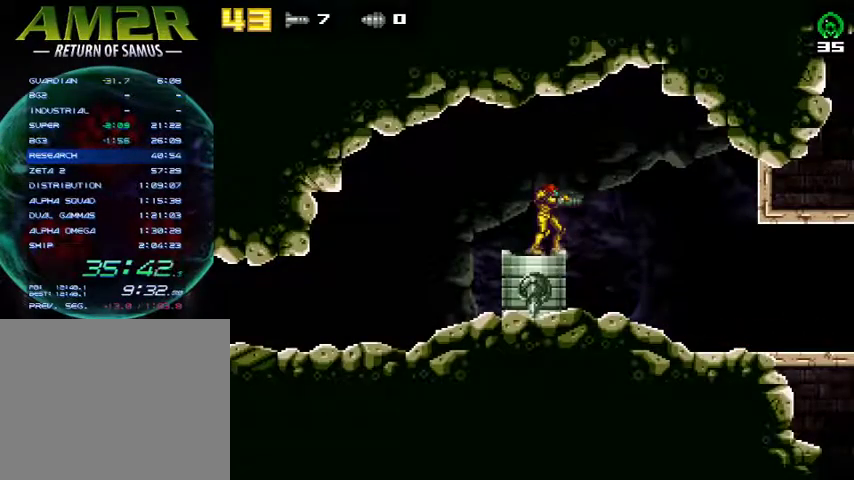
{"buttons": [], "right_stick": "center", "events": []}
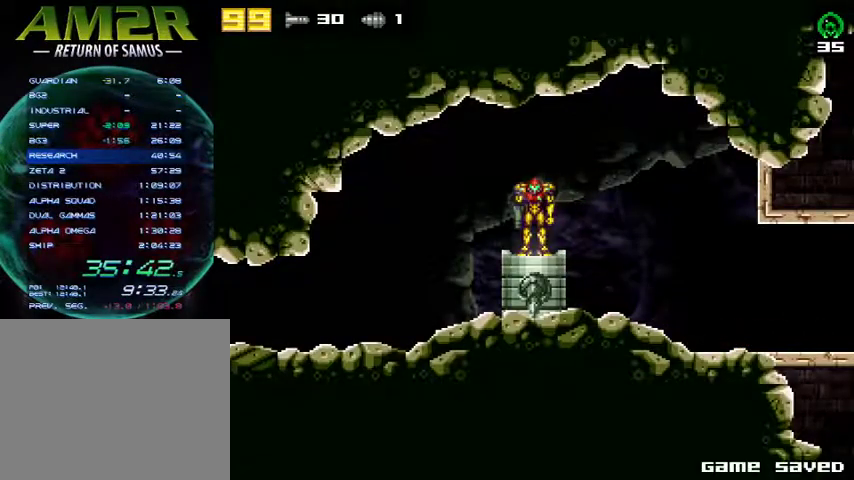
{"buttons": [], "right_stick": "center", "events": [[33, "TRIANGLE", "down"], [133, "TRIANGLE", "up"], [200, "TRIANGLE", "down"], [300, "TRIANGLE", "up"]]}
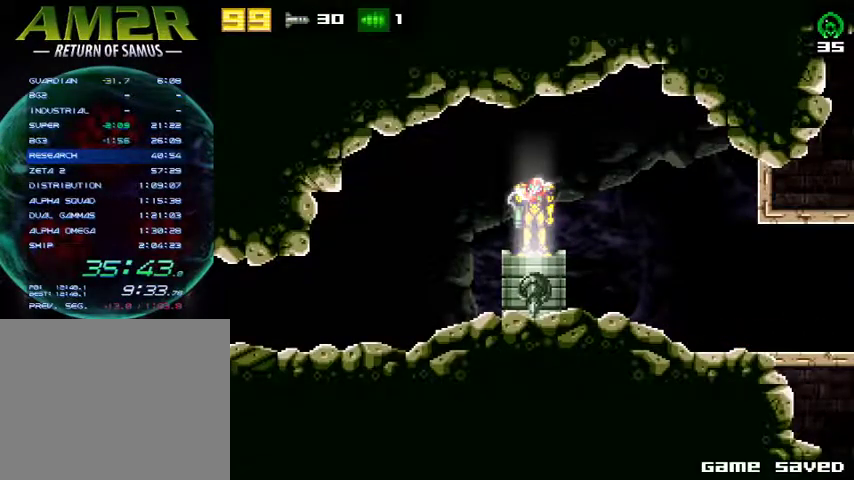
{"buttons": [], "right_stick": "center", "events": []}
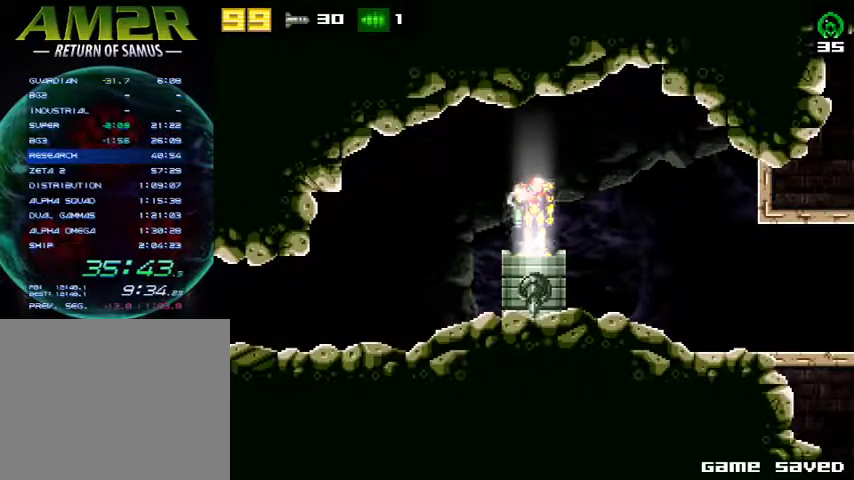
{"buttons": [], "right_stick": "center", "events": []}
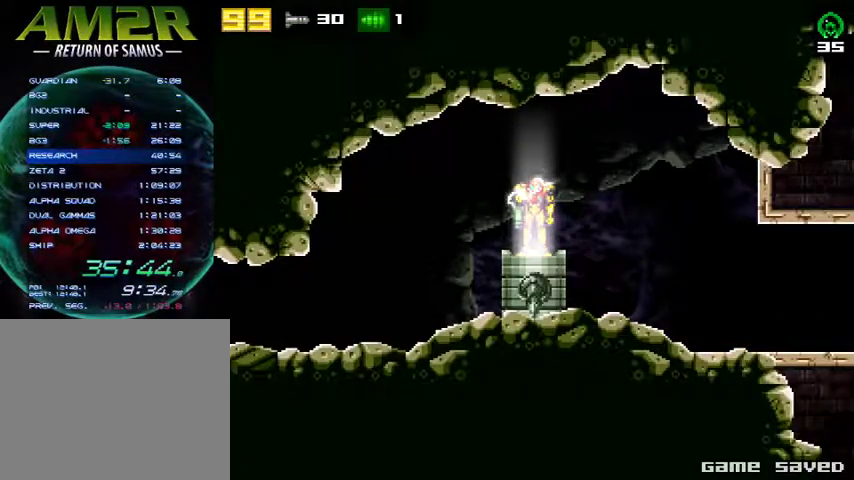
{"buttons": [], "right_stick": "center", "events": []}
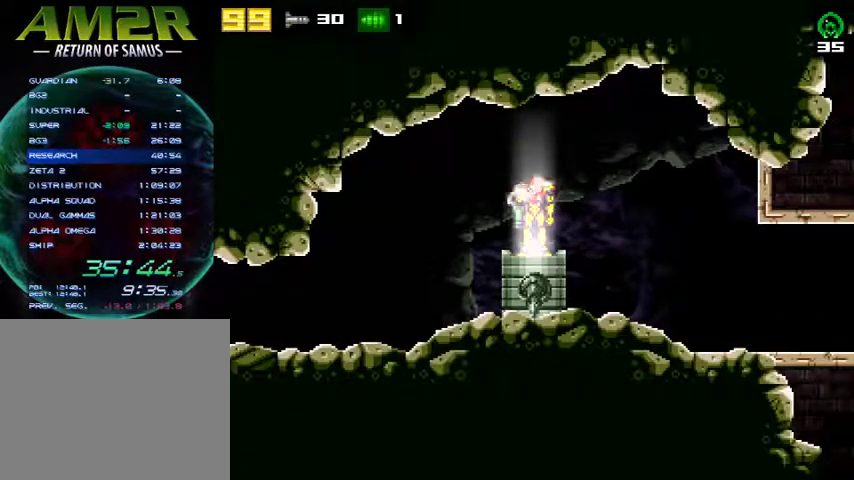
{"buttons": [], "right_stick": "center", "events": []}
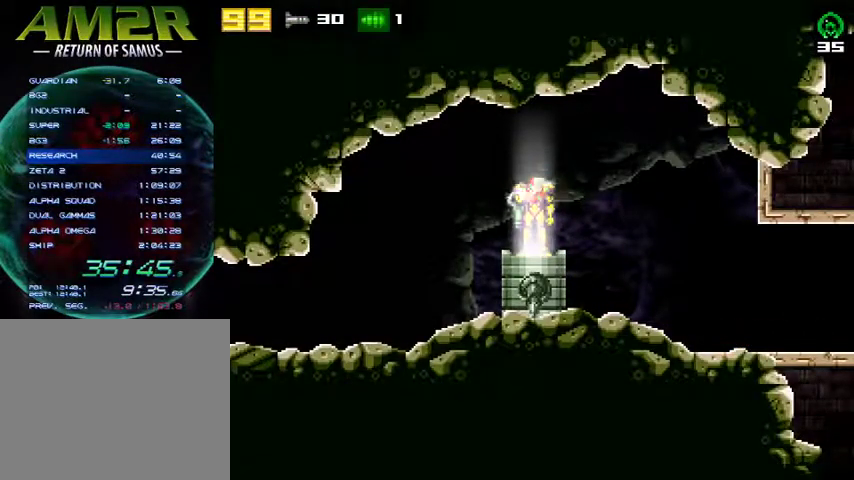
{"buttons": [], "right_stick": "center", "events": []}
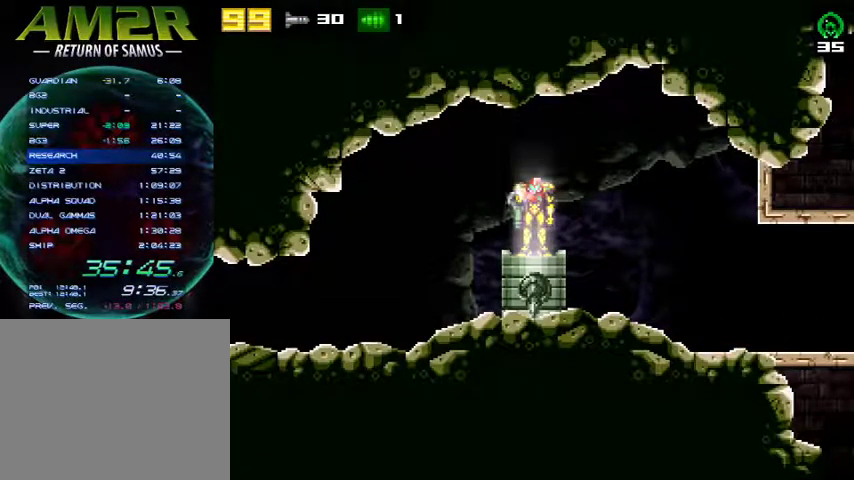
{"buttons": ["DPAD_RIGHT"], "right_stick": "center", "events": [[267, "DPAD_RIGHT", "down"]]}
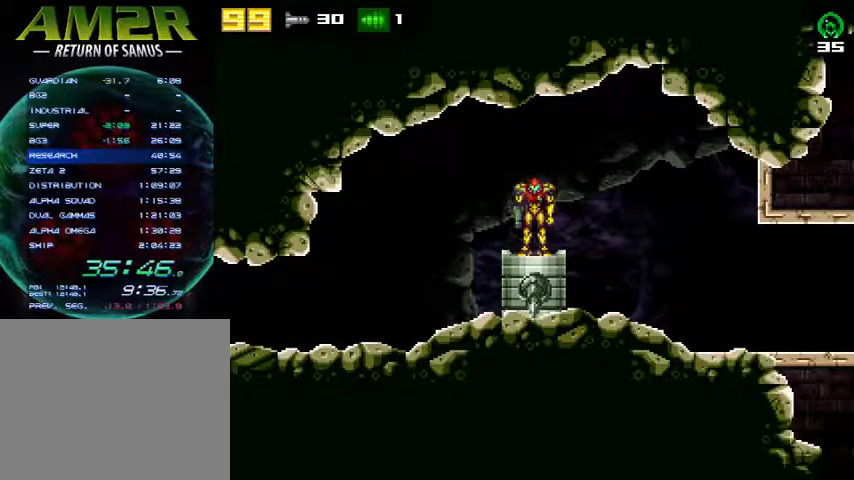
{"buttons": ["DPAD_RIGHT"], "right_stick": "center", "events": [[233, "R2", "down"], [433, "R2", "up"]]}
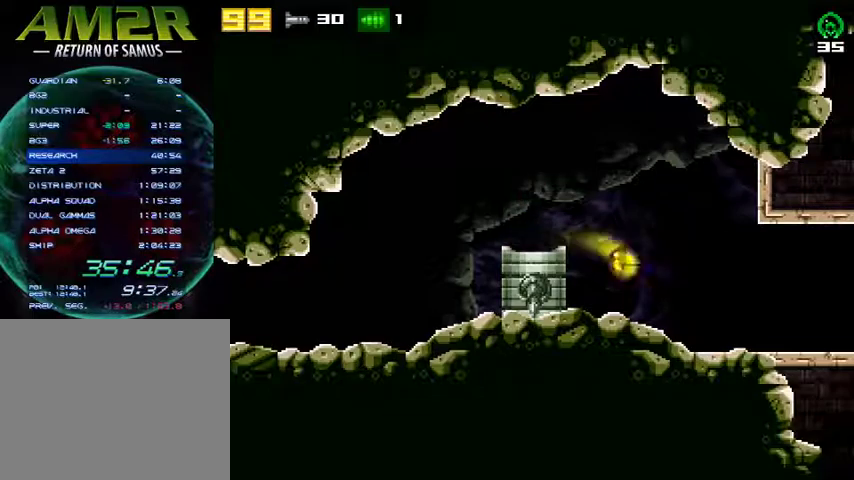
{"buttons": ["DPAD_RIGHT"], "right_stick": "center", "events": []}
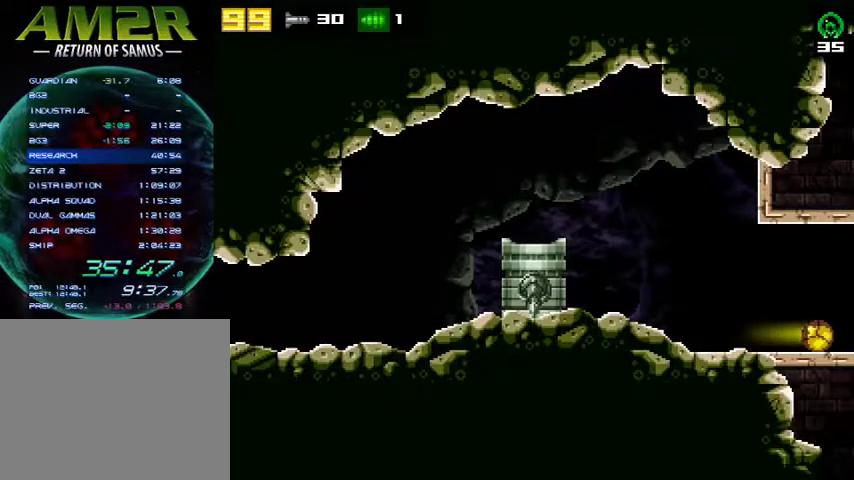
{"buttons": ["DPAD_RIGHT"], "right_stick": "center", "events": []}
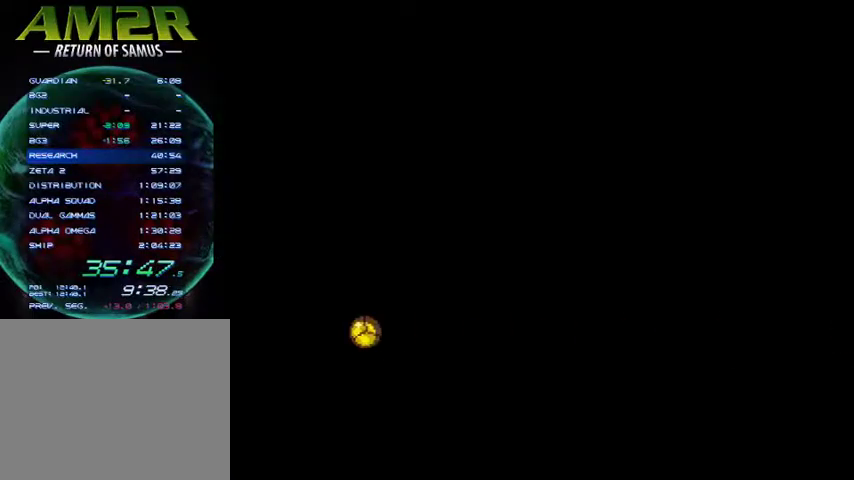
{"buttons": ["DPAD_RIGHT"], "right_stick": "center", "events": []}
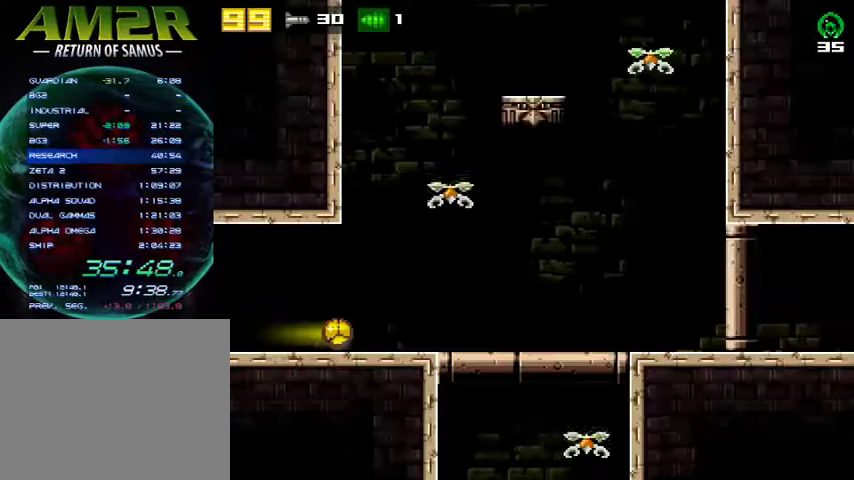
{"buttons": ["R2"], "right_stick": "center", "events": [[367, "DPAD_RIGHT", "up"], [367, "R2", "down"]]}
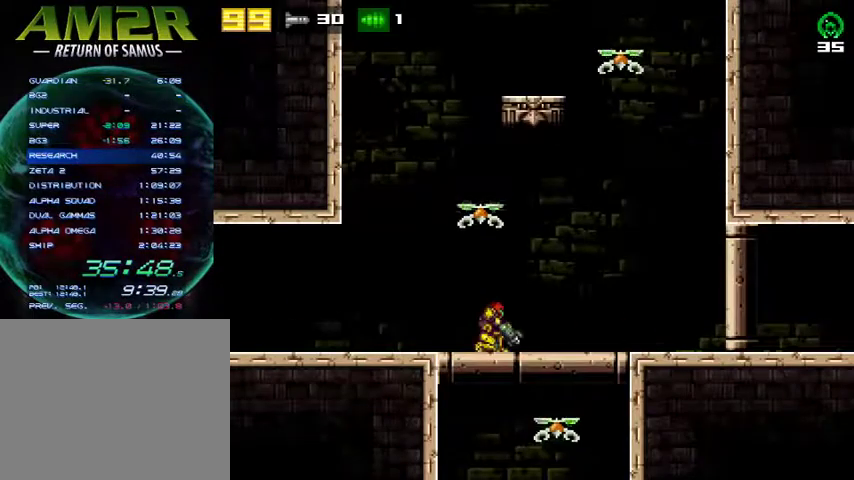
{"buttons": ["DPAD_RIGHT"], "right_stick": "center", "events": [[67, "R2", "up"], [300, "SQUARE", "down"], [333, "DPAD_RIGHT", "down"], [433, "SQUARE", "up"]]}
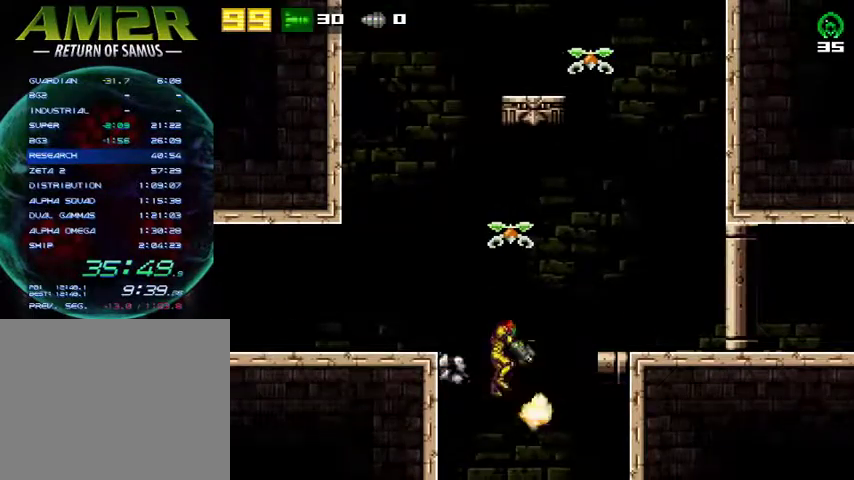
{"buttons": [], "right_stick": "center", "events": [[67, "DPAD_RIGHT", "up"], [133, "DPAD_LEFT", "down"], [467, "DPAD_LEFT", "up"]]}
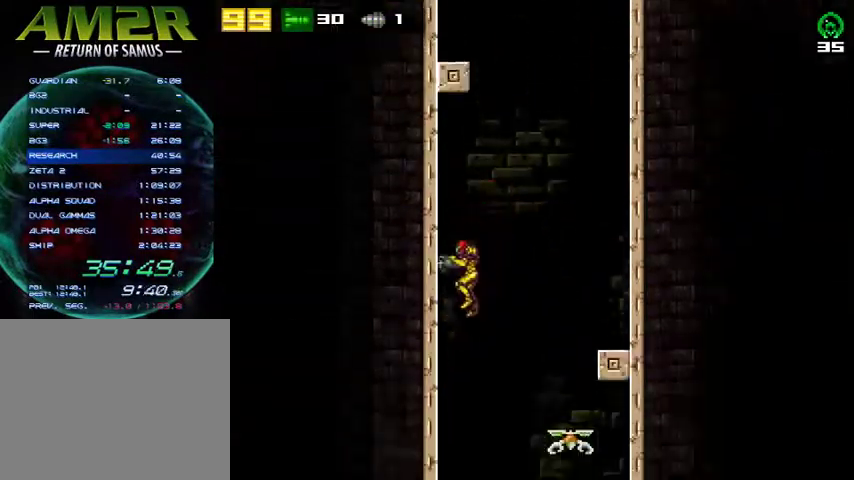
{"buttons": ["R2", "DPAD_RIGHT"], "right_stick": "center", "events": [[100, "DPAD_RIGHT", "down"], [500, "R2", "down"]]}
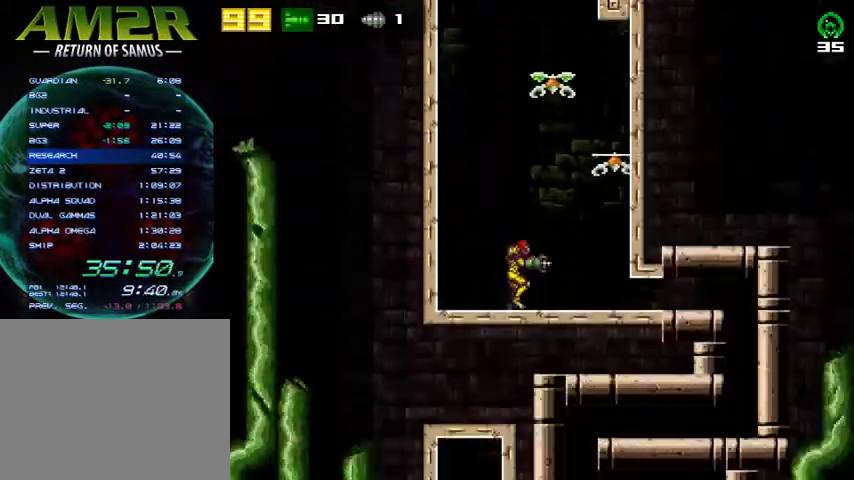
{"buttons": ["DPAD_RIGHT"], "right_stick": "center", "events": [[233, "R2", "up"]]}
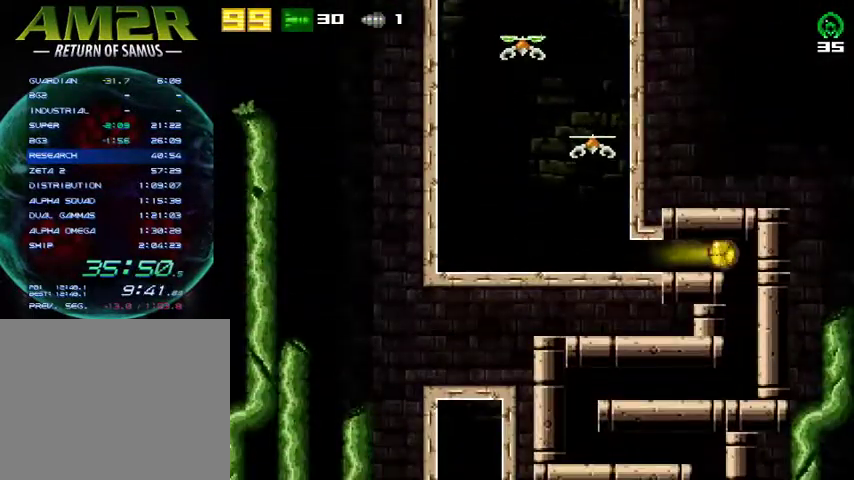
{"buttons": ["DPAD_LEFT"], "right_stick": "center", "events": [[233, "DPAD_RIGHT", "up"], [300, "DPAD_LEFT", "down"]]}